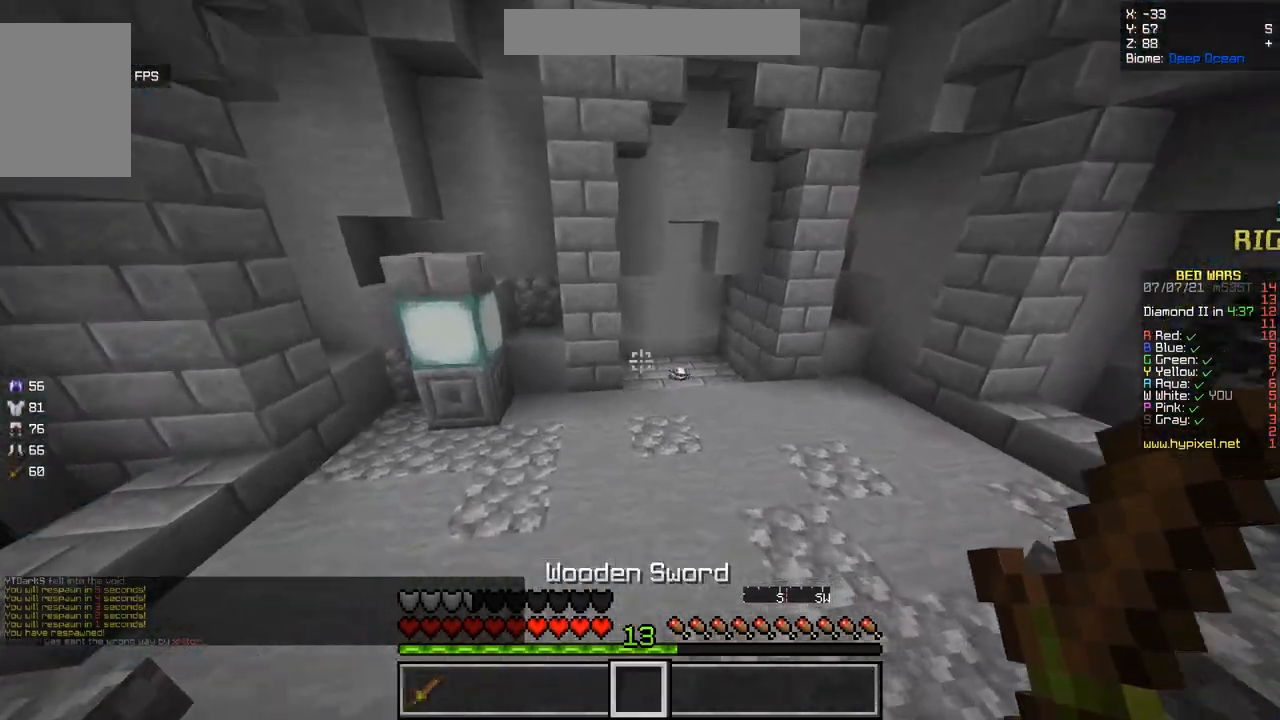
Gameplay with keyboard and mouse; each line is a JSON object with the keys and mouse buttons held at the frame after it. "events" lists presses ("down") and releases ("up") of "d", "q", "s", "z", "mouse_left" and "mouse_right" between this image and that frame as [ms after this image, input, new state], when the widget could be followed in between. "mouse_left", "mouse_right" = the "left", "right" buttons of the "mouse" list. No other keys are recorded. Fast repeated clicks can show as one long hold. Mouse movement is not recorded.
{"keys": ["z"], "mouse": [], "events": []}
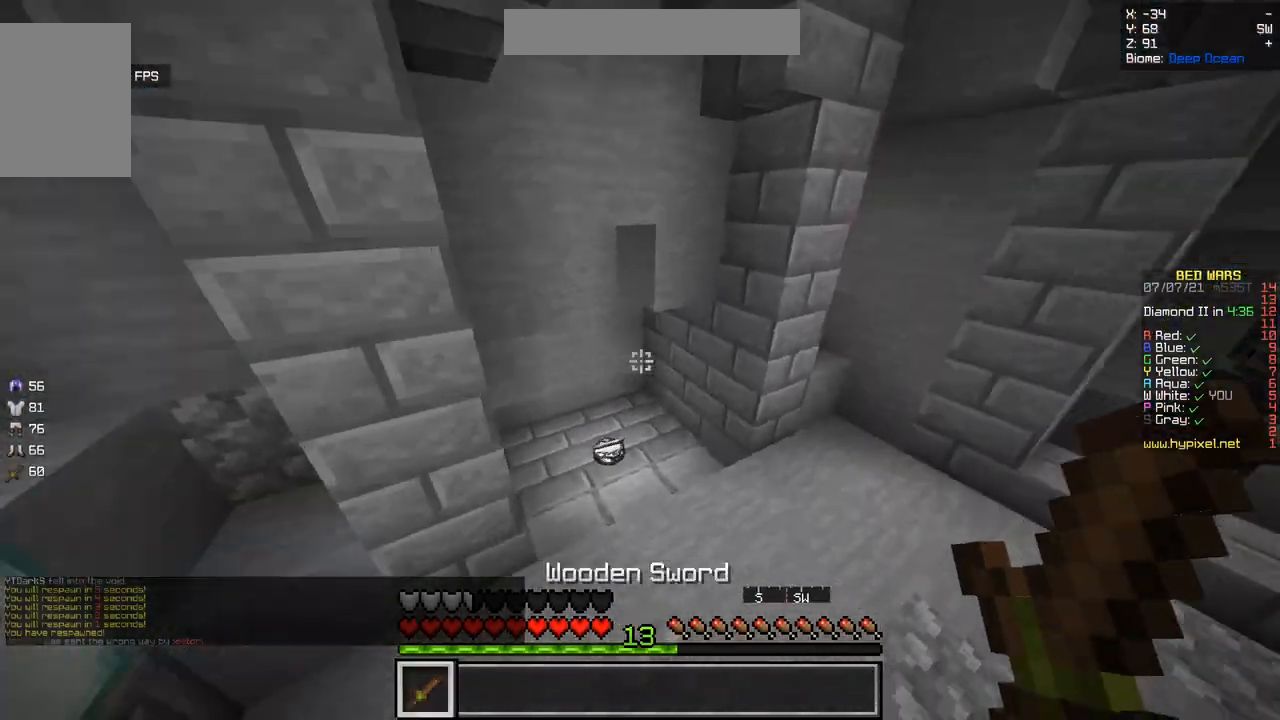
{"keys": ["z"], "mouse": [], "events": []}
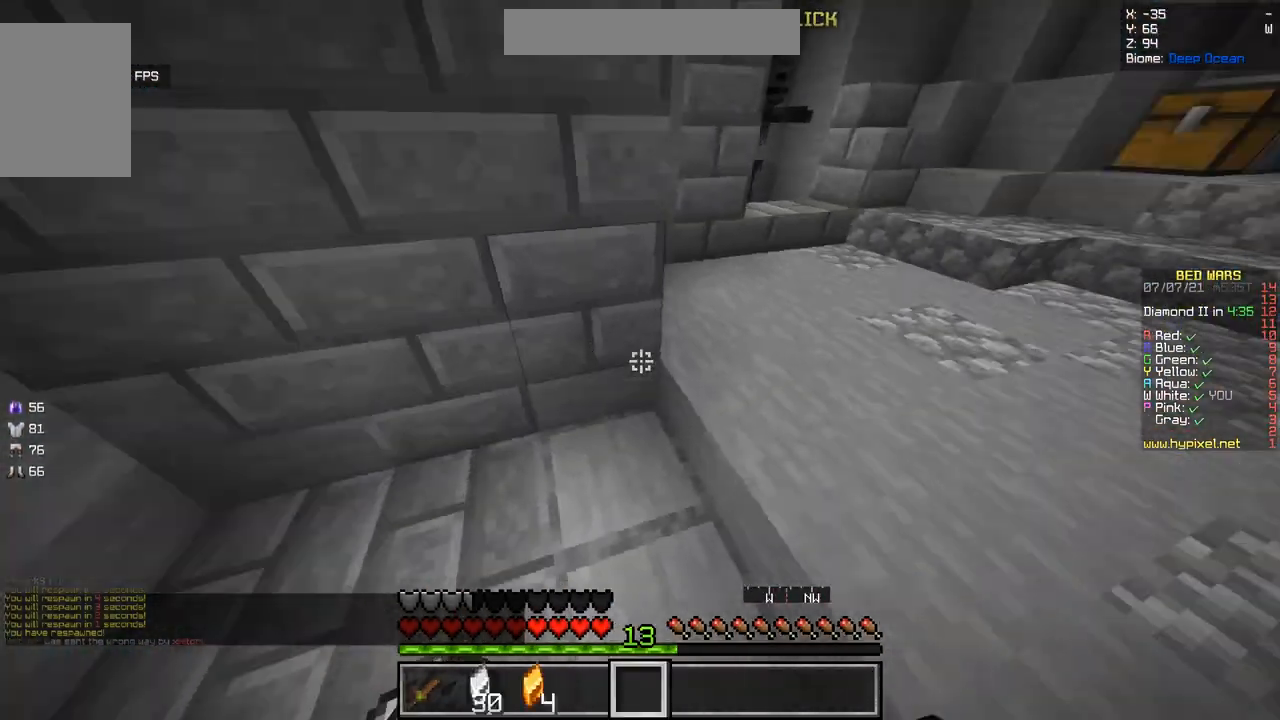
{"keys": ["z"], "mouse": [], "events": [[134, "d", "down"], [484, "d", "up"]]}
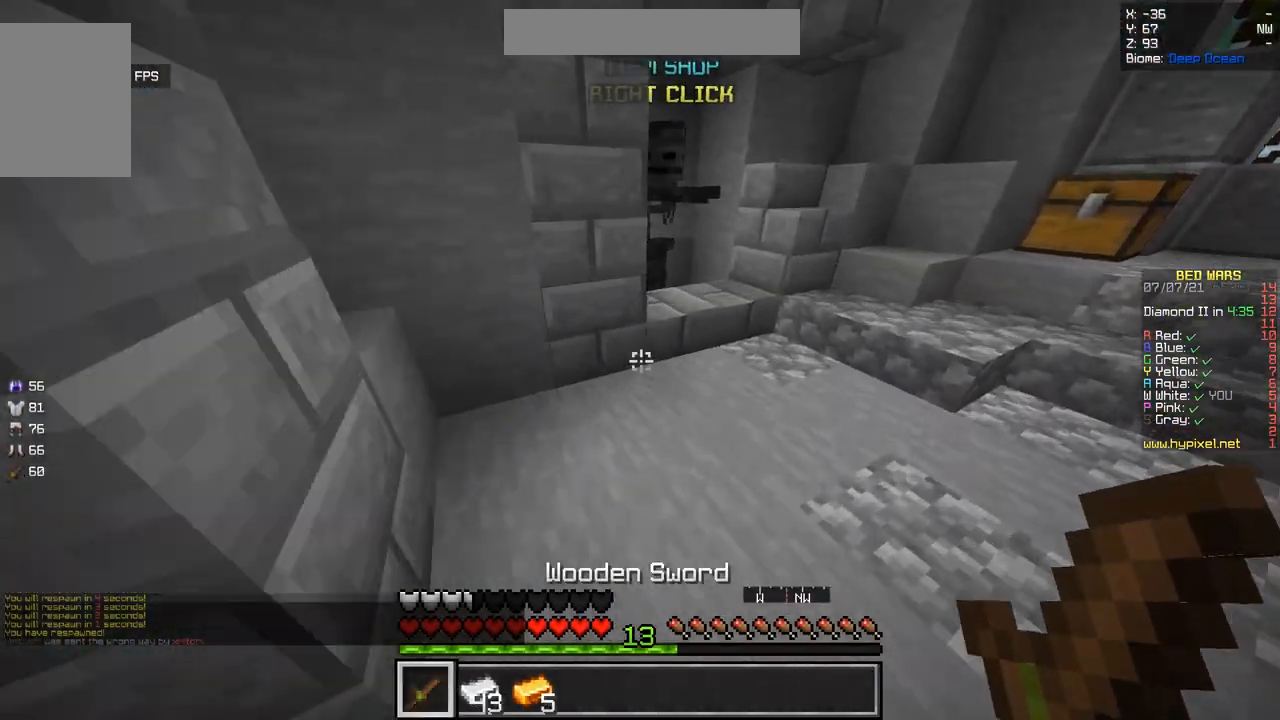
{"keys": ["z"], "mouse": [], "events": []}
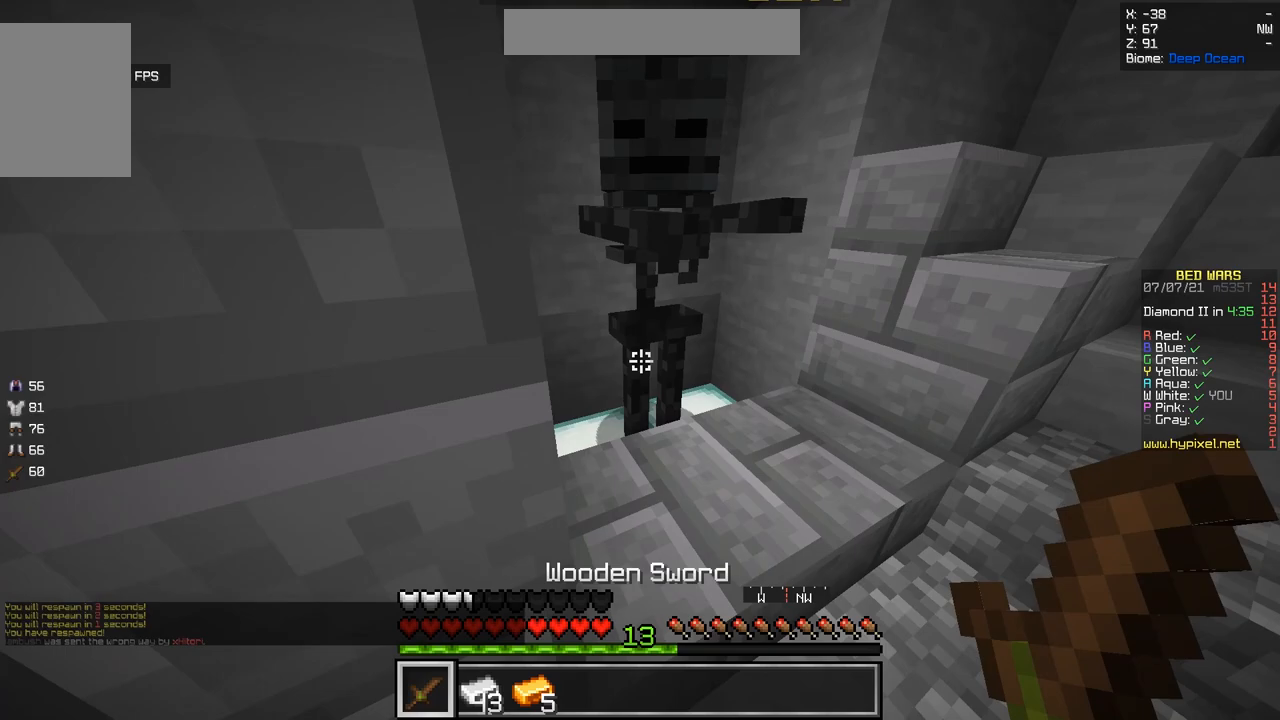
{"keys": [], "mouse": [], "events": [[134, "mouse_right", "down"], [251, "z", "up"], [301, "mouse_right", "up"]]}
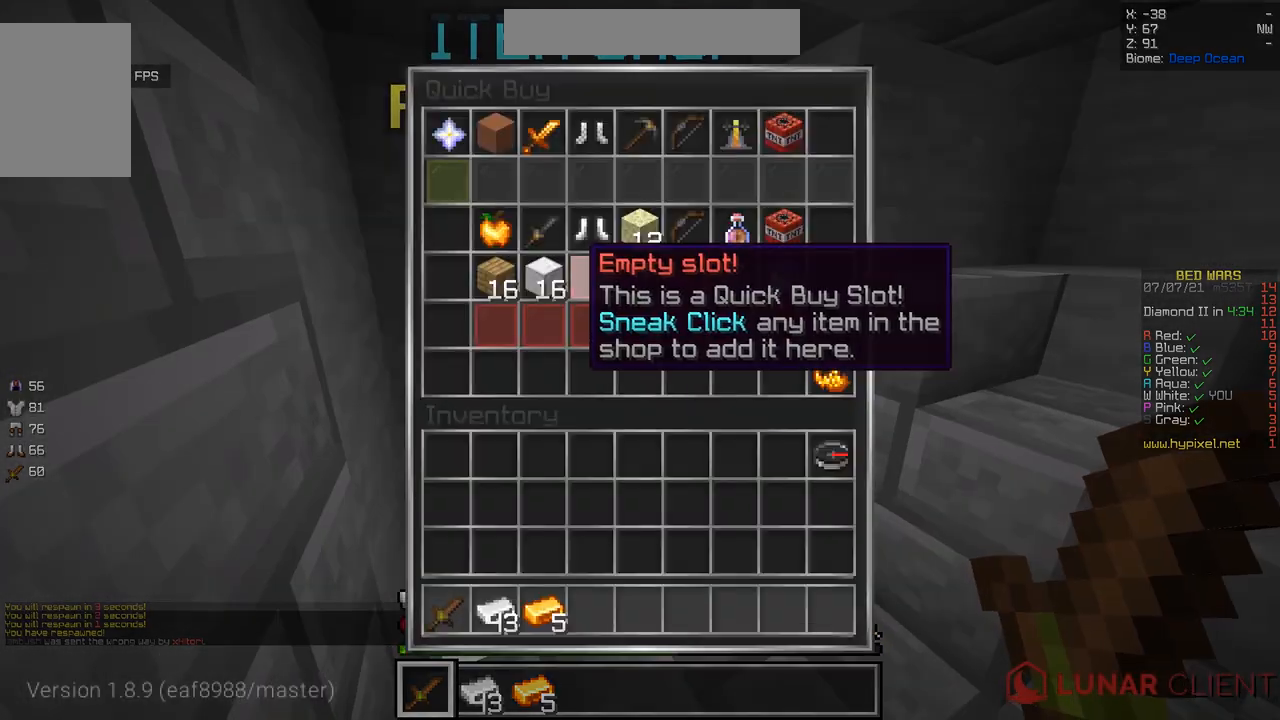
{"keys": [], "mouse": [], "events": []}
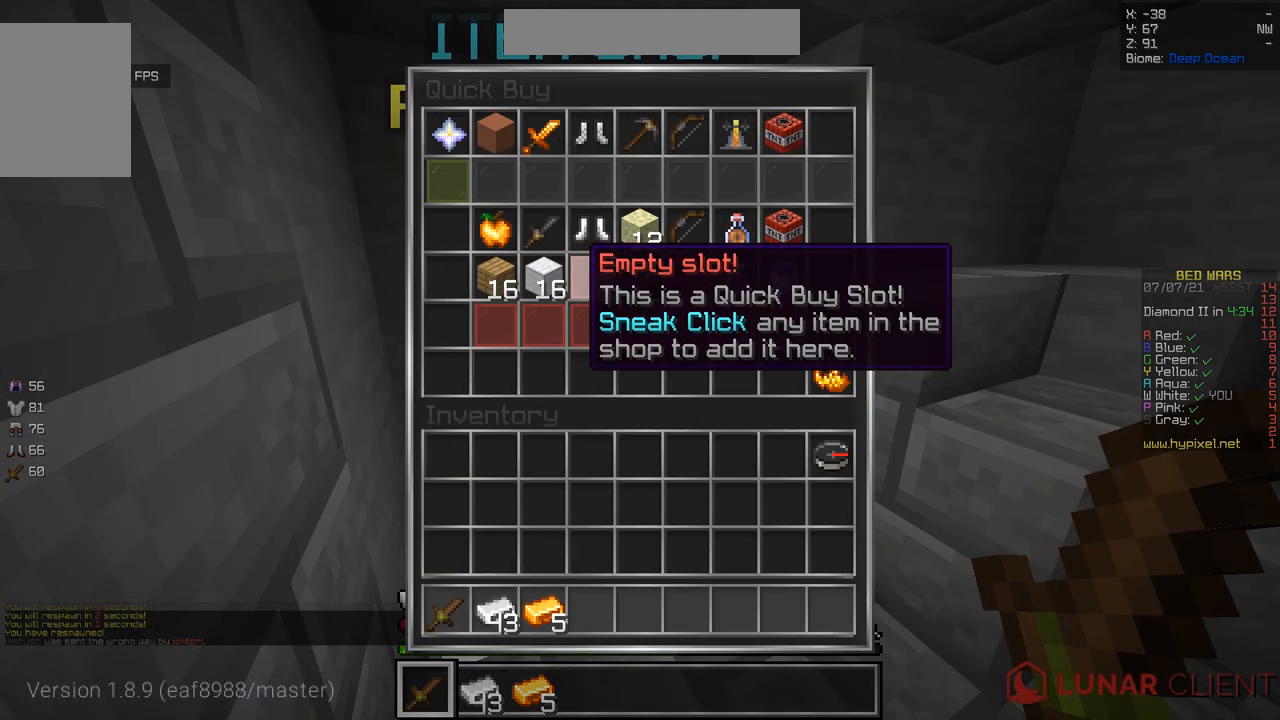
{"keys": [], "mouse": [], "events": []}
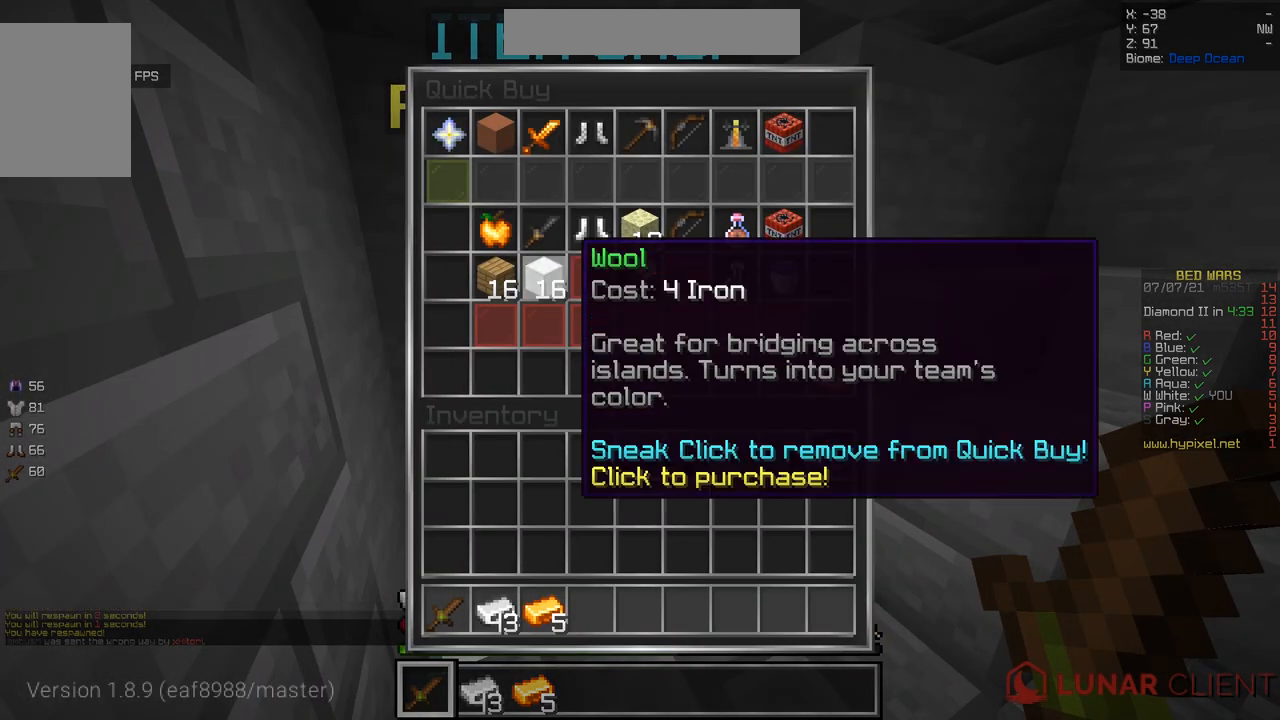
{"keys": [], "mouse": [], "events": []}
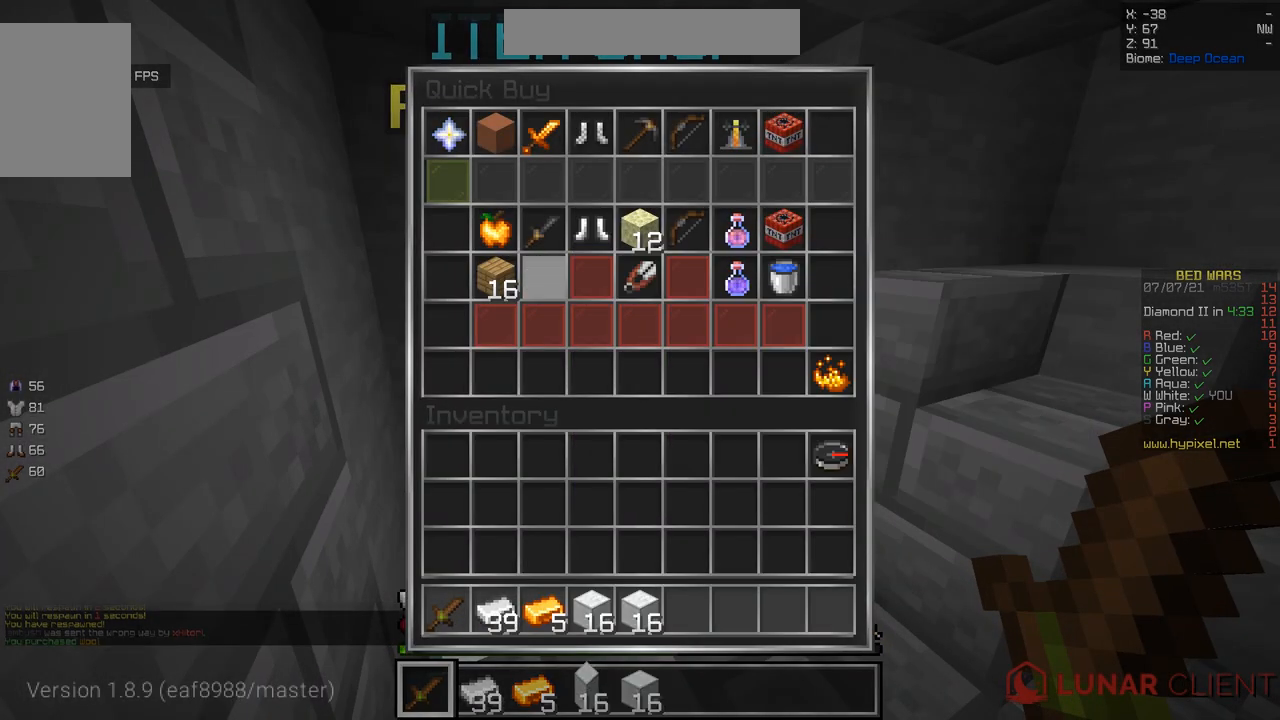
{"keys": [], "mouse": [], "events": []}
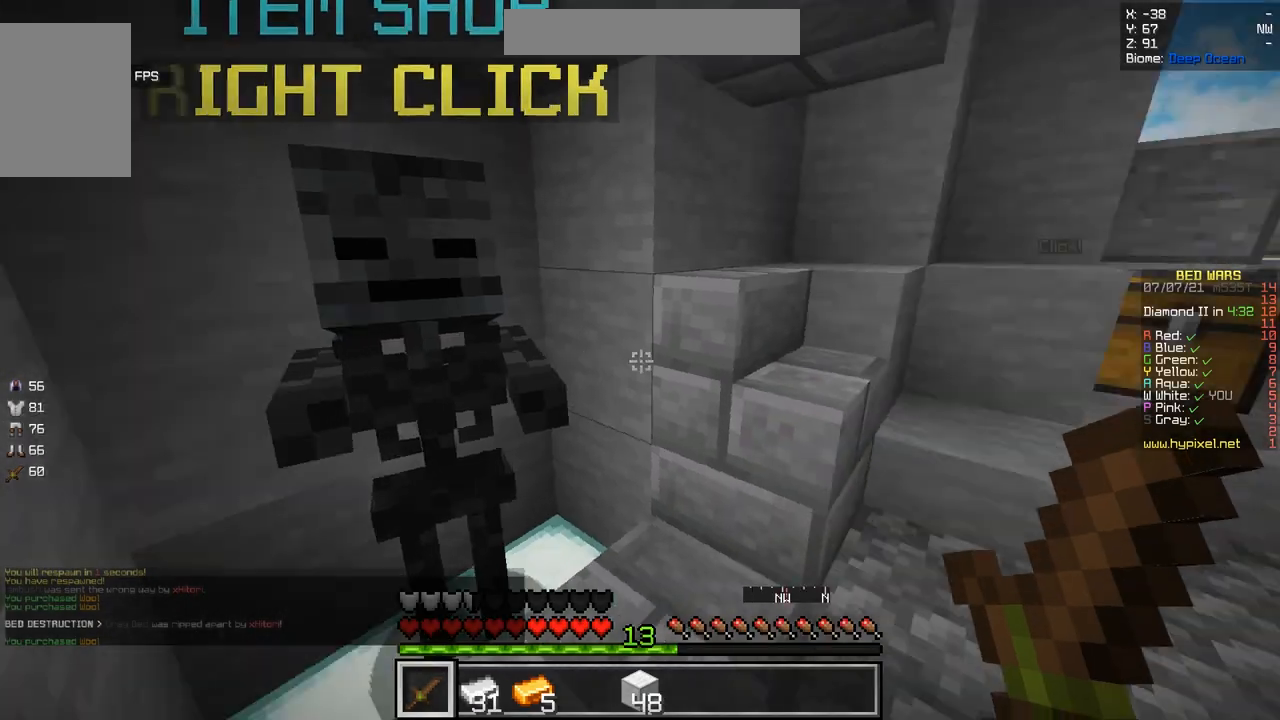
{"keys": ["d", "z"], "mouse": [], "events": [[100, "z", "down"], [350, "d", "down"]]}
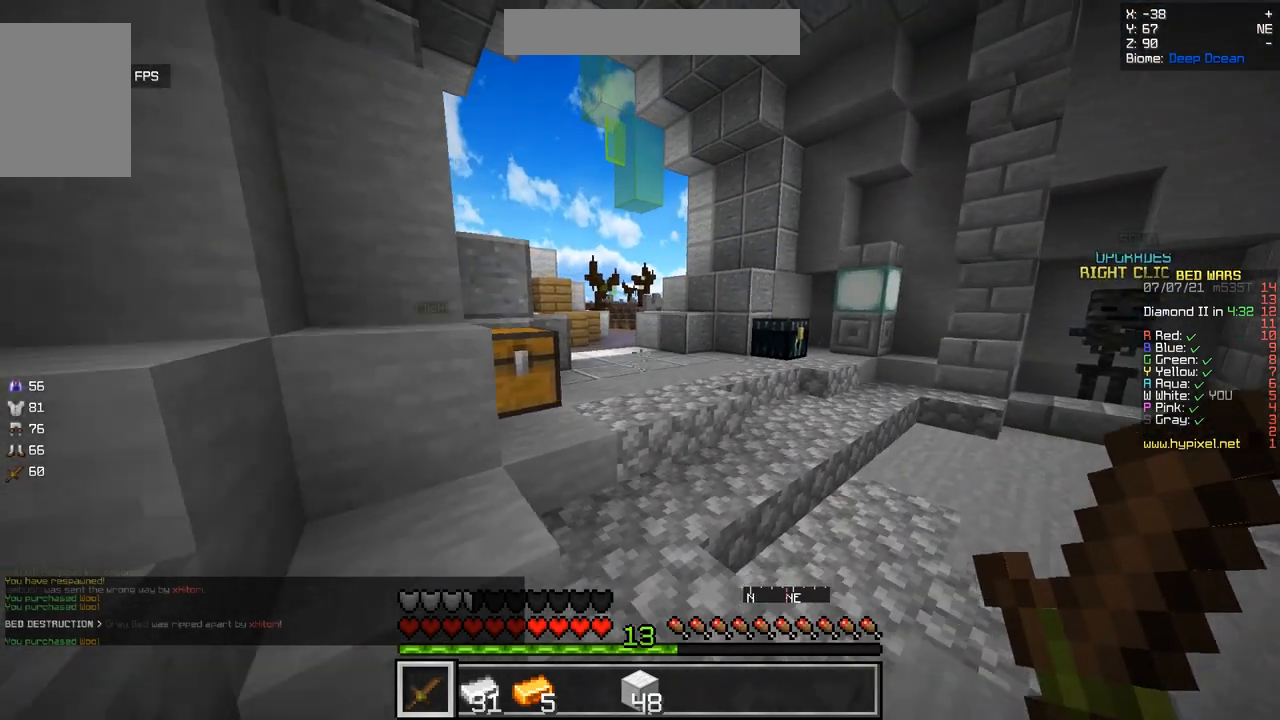
{"keys": ["z"], "mouse": [], "events": [[284, "d", "up"]]}
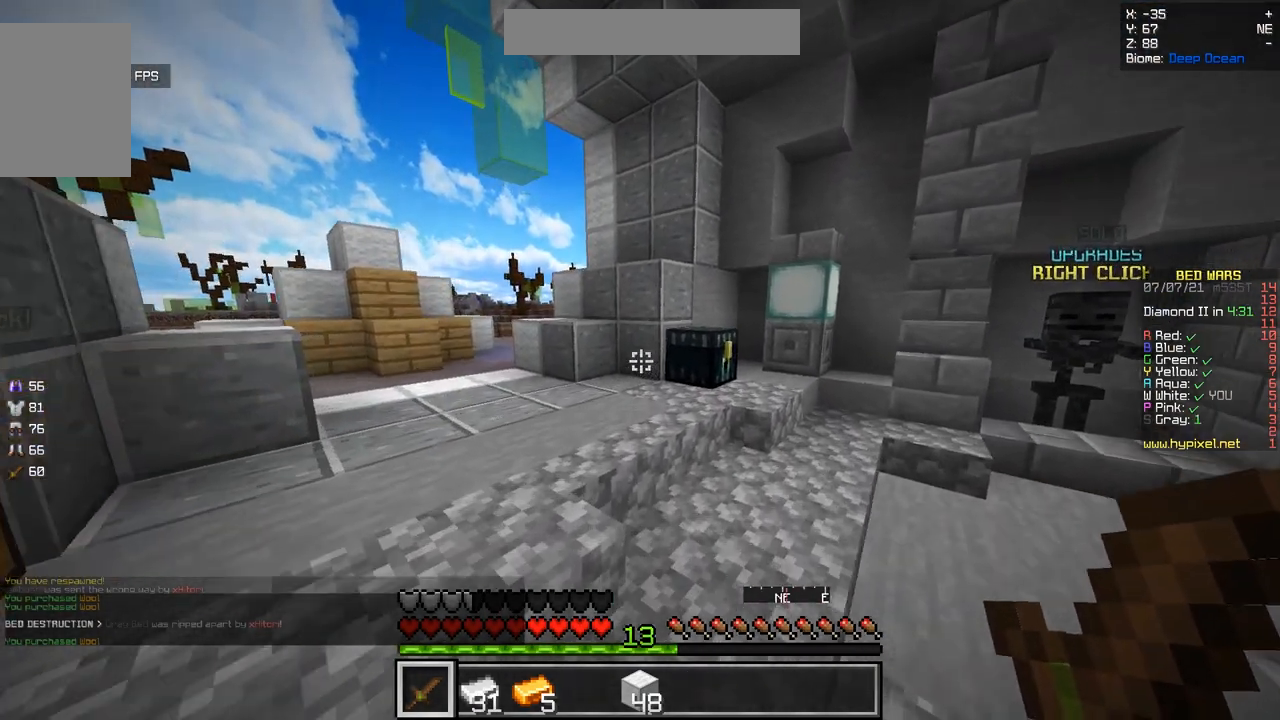
{"keys": [], "mouse": [], "events": [[217, "mouse_right", "down"], [400, "mouse_right", "up"], [467, "z", "up"]]}
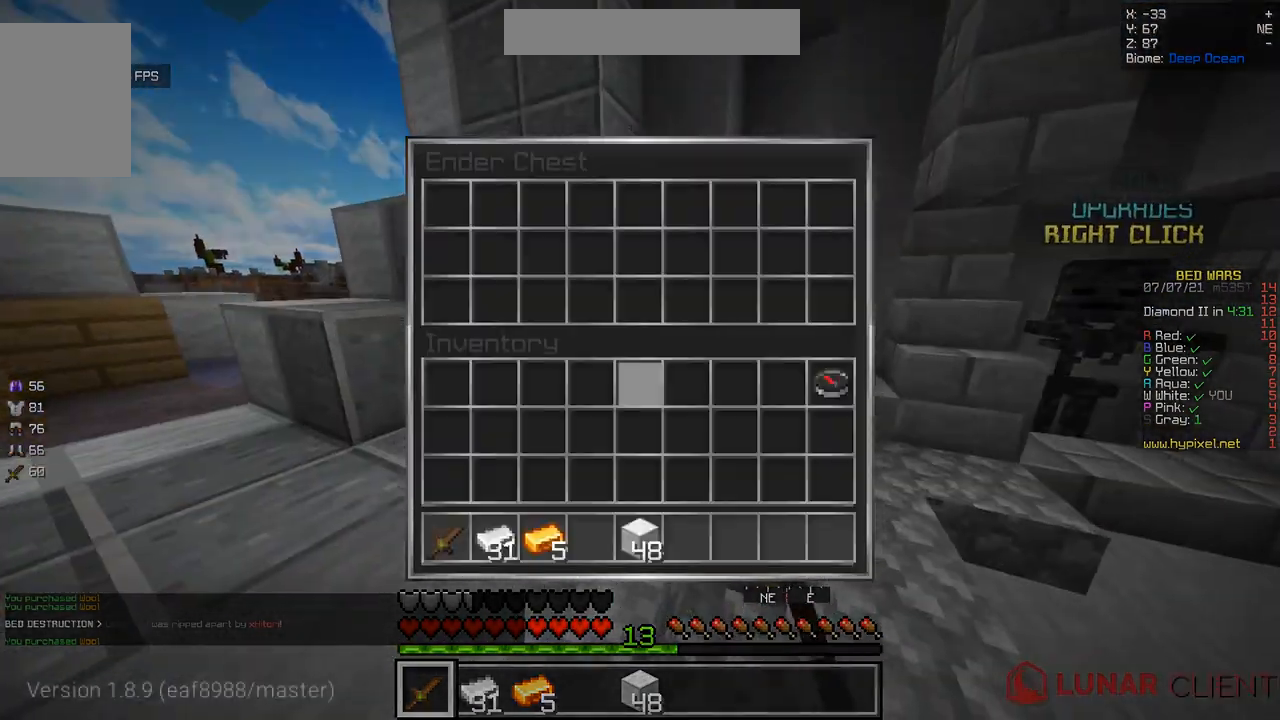
{"keys": [], "mouse": [], "events": []}
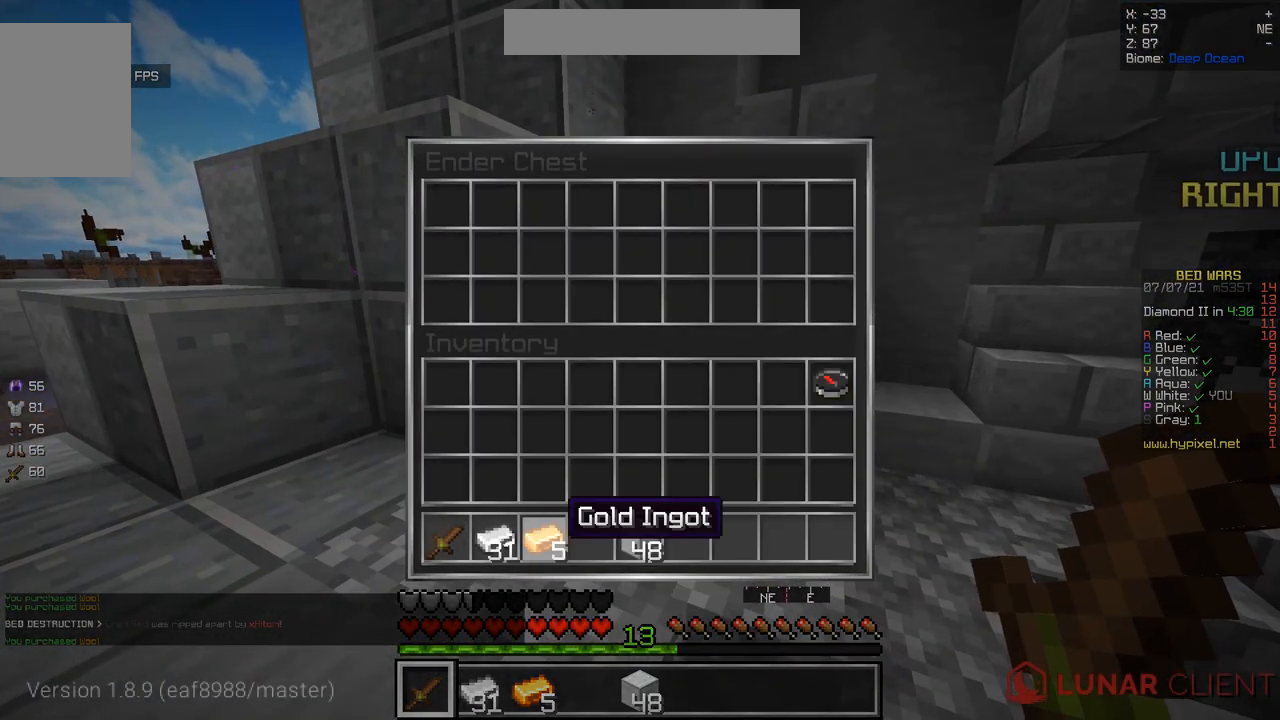
{"keys": [], "mouse": [], "events": []}
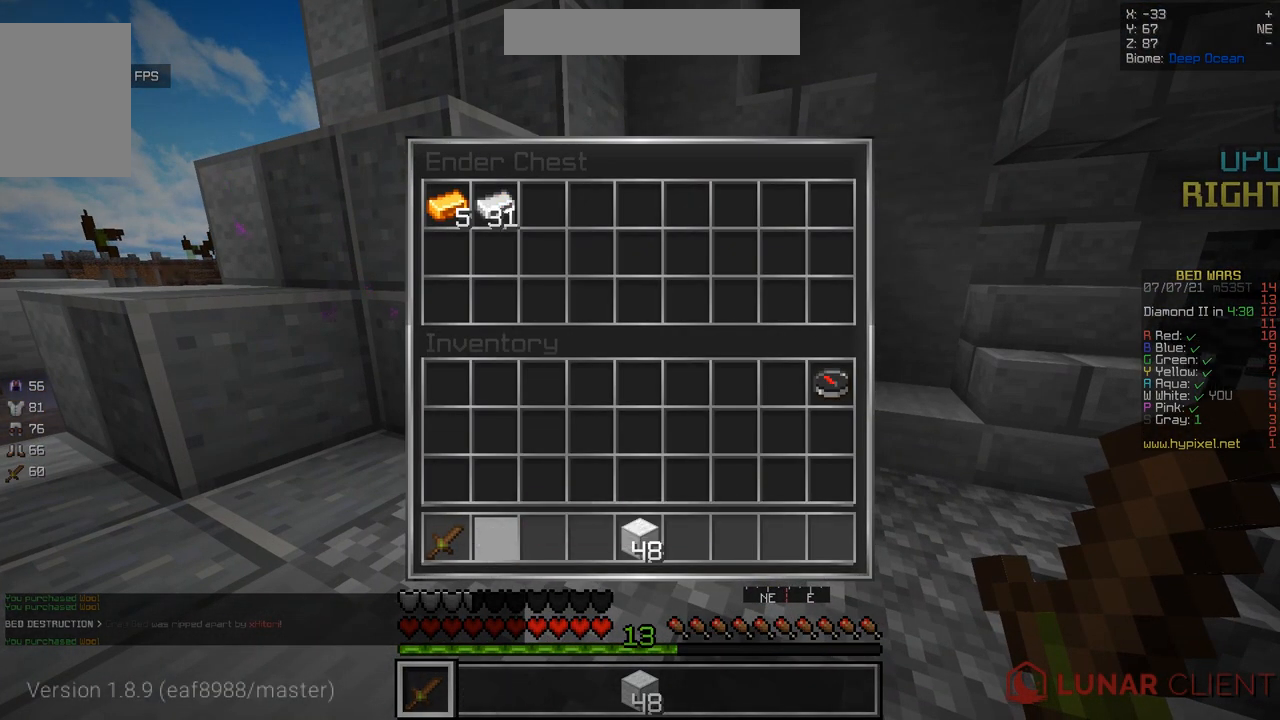
{"keys": ["z"], "mouse": [], "events": [[134, "z", "down"]]}
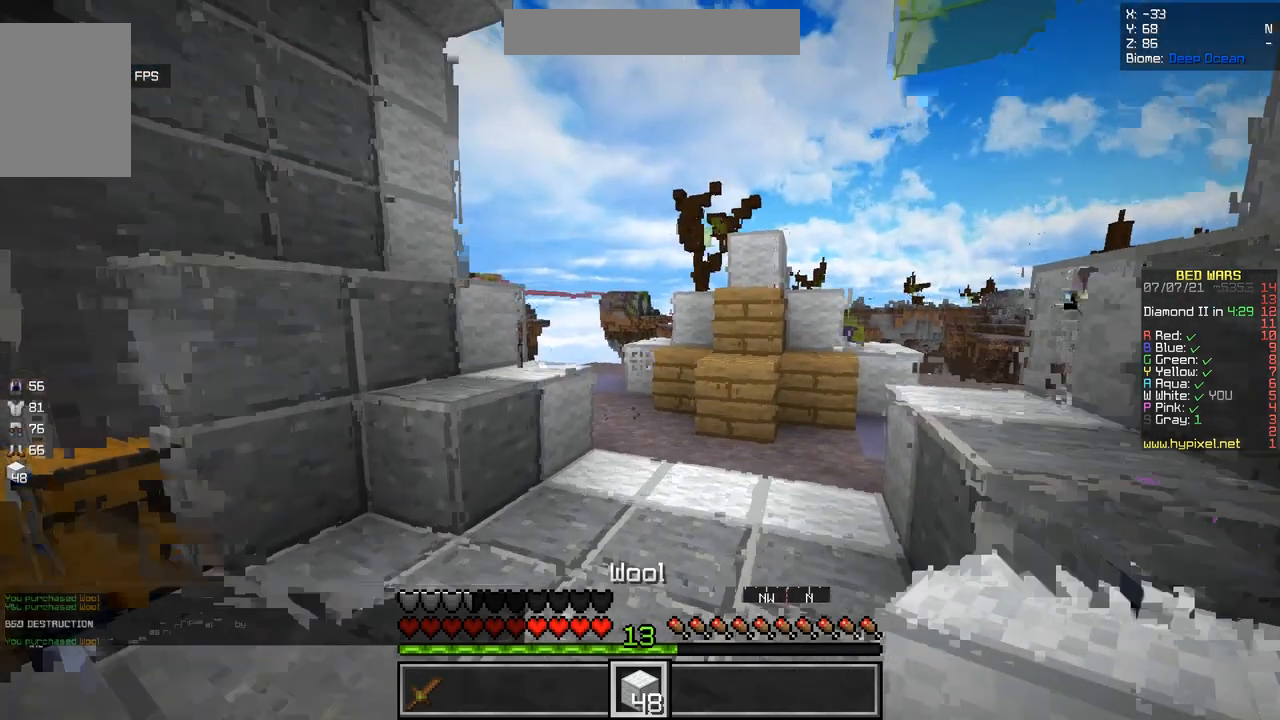
{"keys": ["z"], "mouse": ["left"], "events": [[500, "mouse_left", "down"]]}
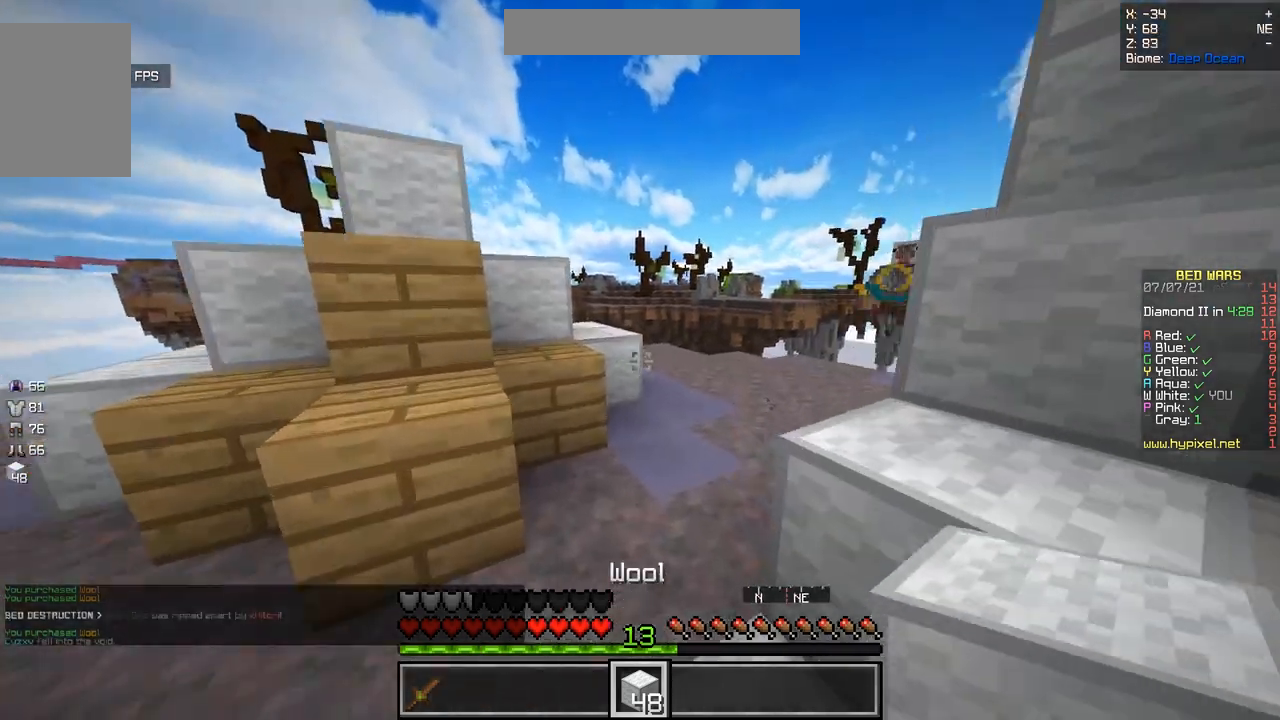
{"keys": ["z"], "mouse": [], "events": [[301, "mouse_left", "up"]]}
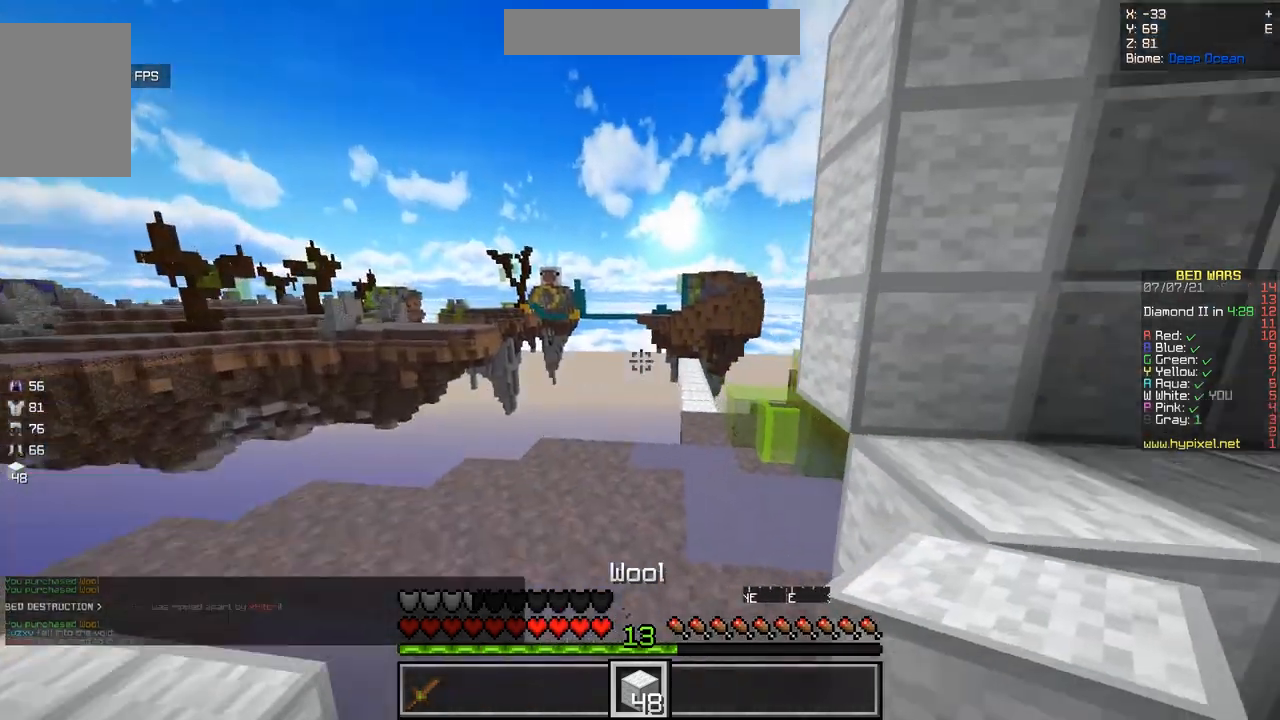
{"keys": ["d", "z"], "mouse": [], "events": [[117, "d", "down"], [317, "d", "up"], [500, "d", "down"]]}
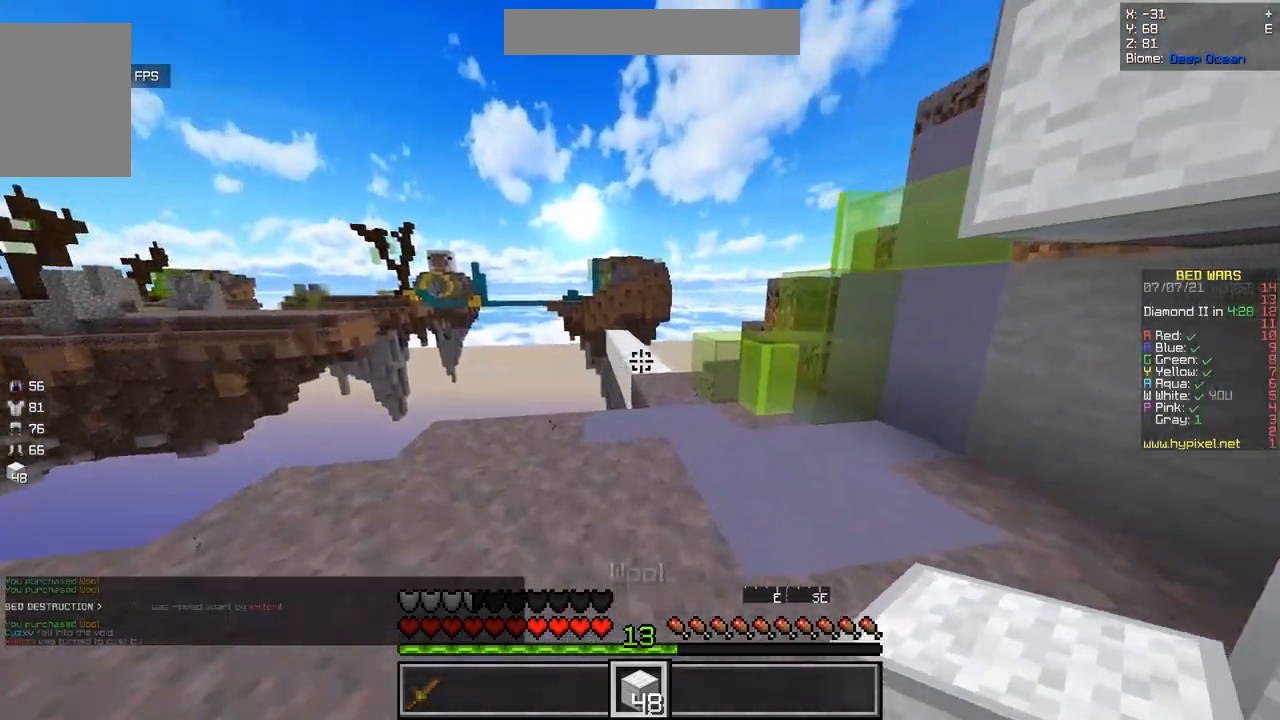
{"keys": ["z"], "mouse": [], "events": [[117, "d", "up"]]}
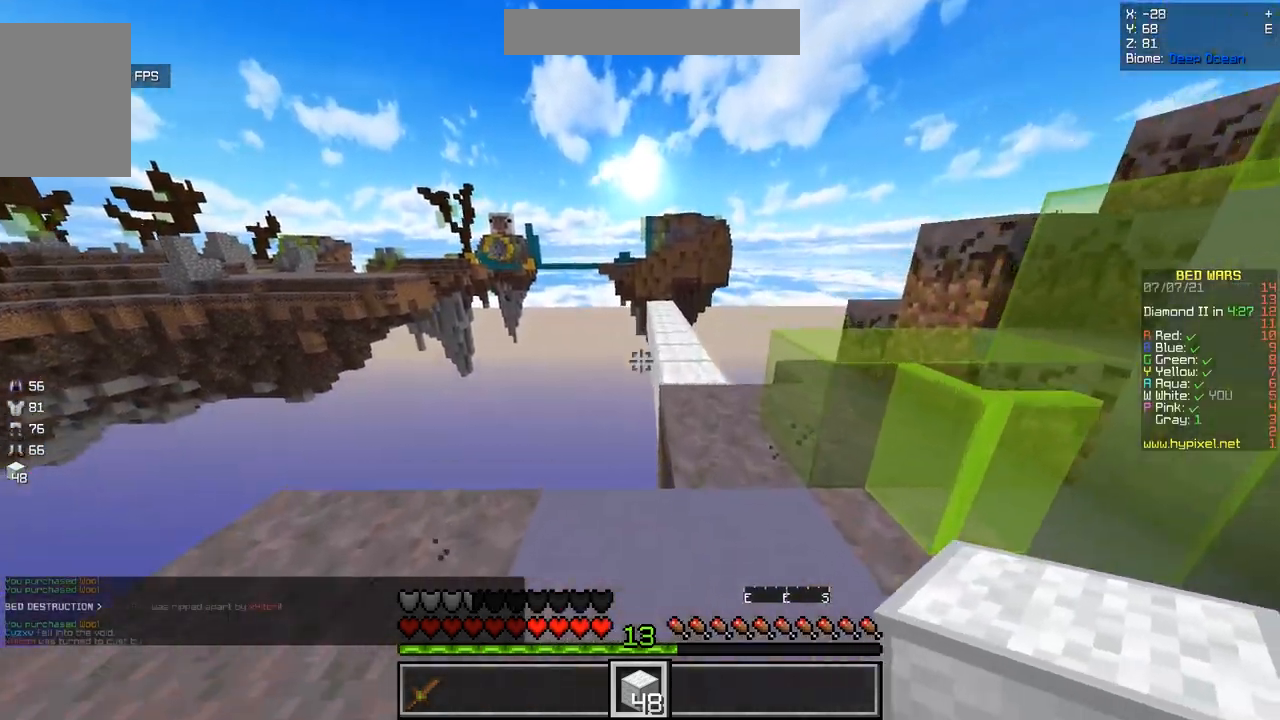
{"keys": ["z"], "mouse": [], "events": [[217, "d", "down"], [384, "d", "up"]]}
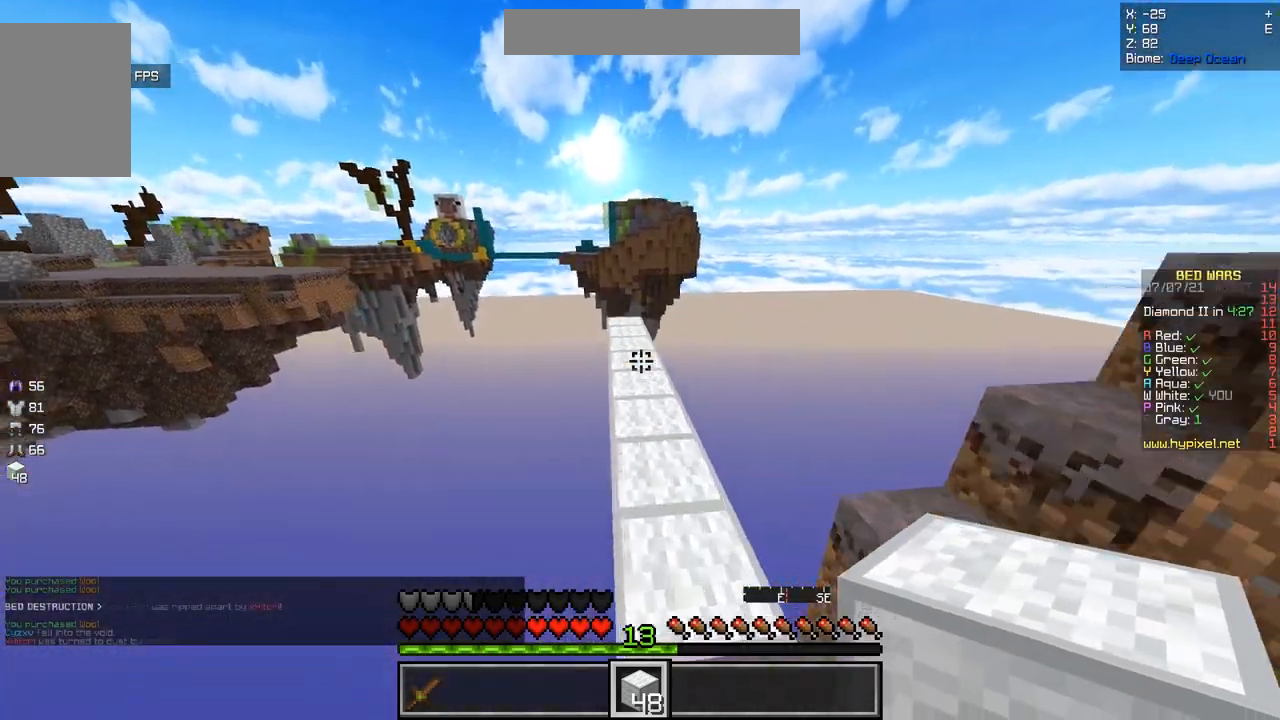
{"keys": ["z"], "mouse": [], "events": []}
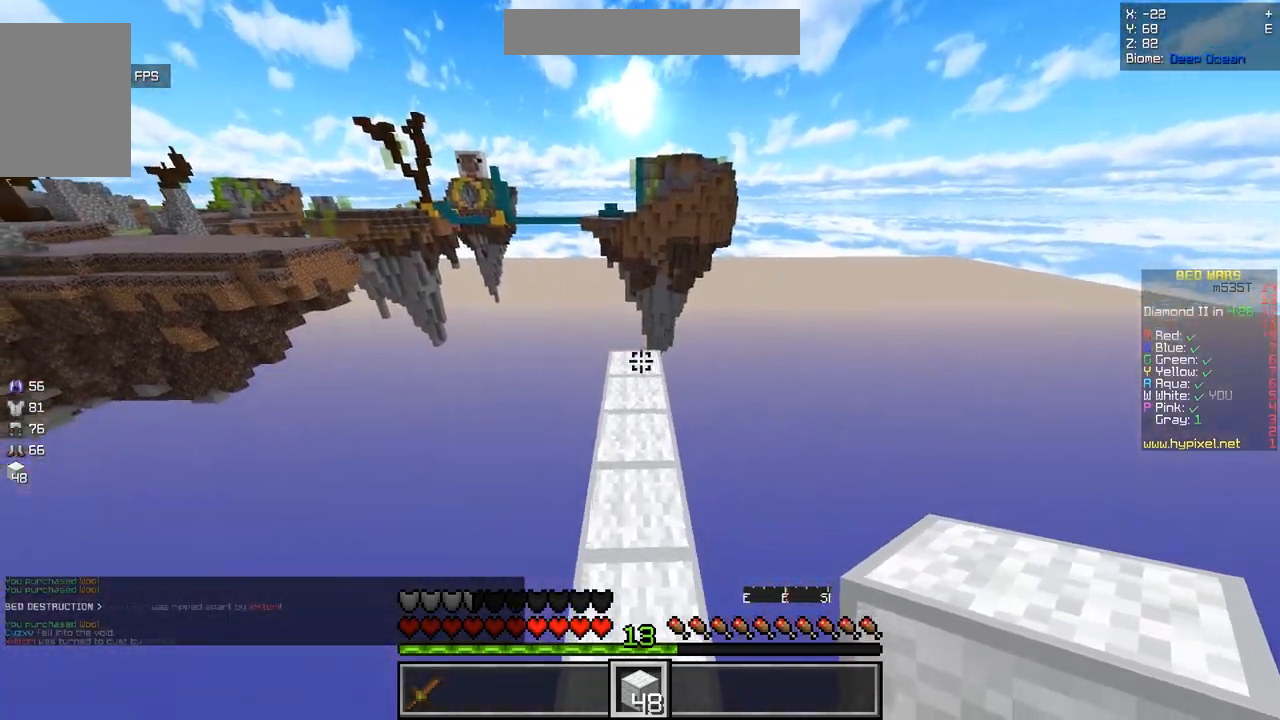
{"keys": ["z"], "mouse": [], "events": []}
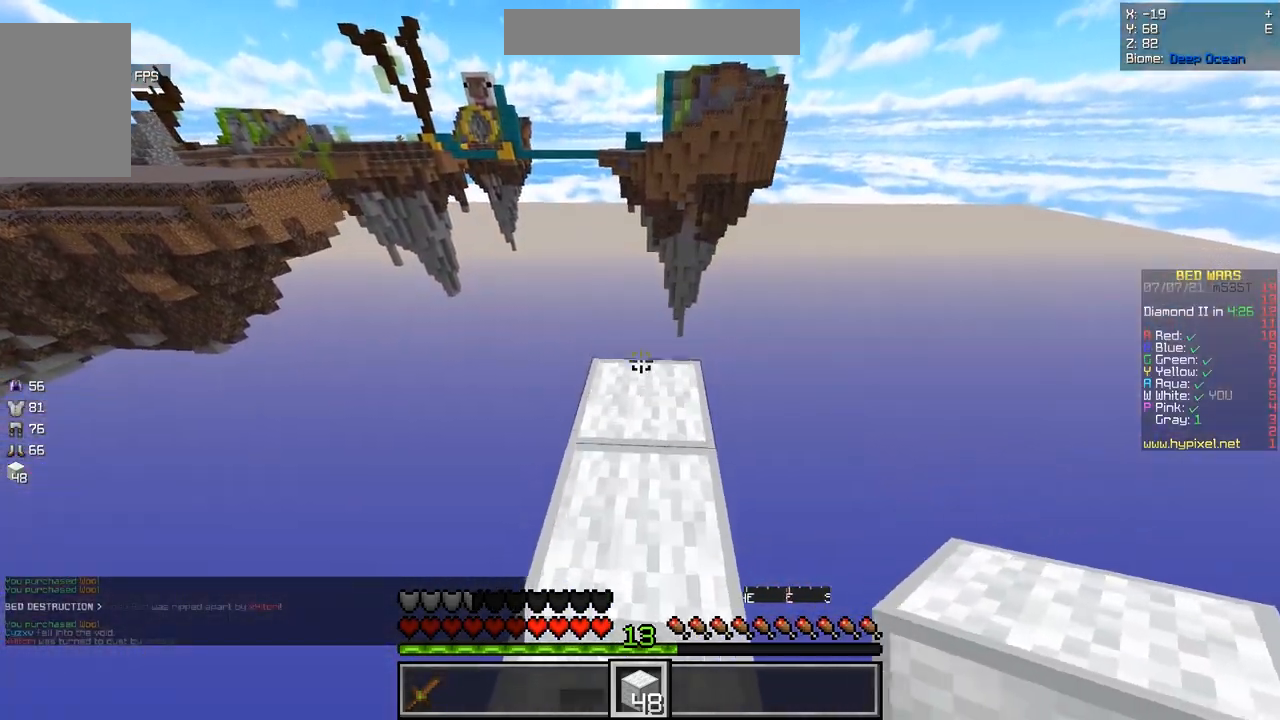
{"keys": ["d", "z"], "mouse": [], "events": [[401, "d", "down"]]}